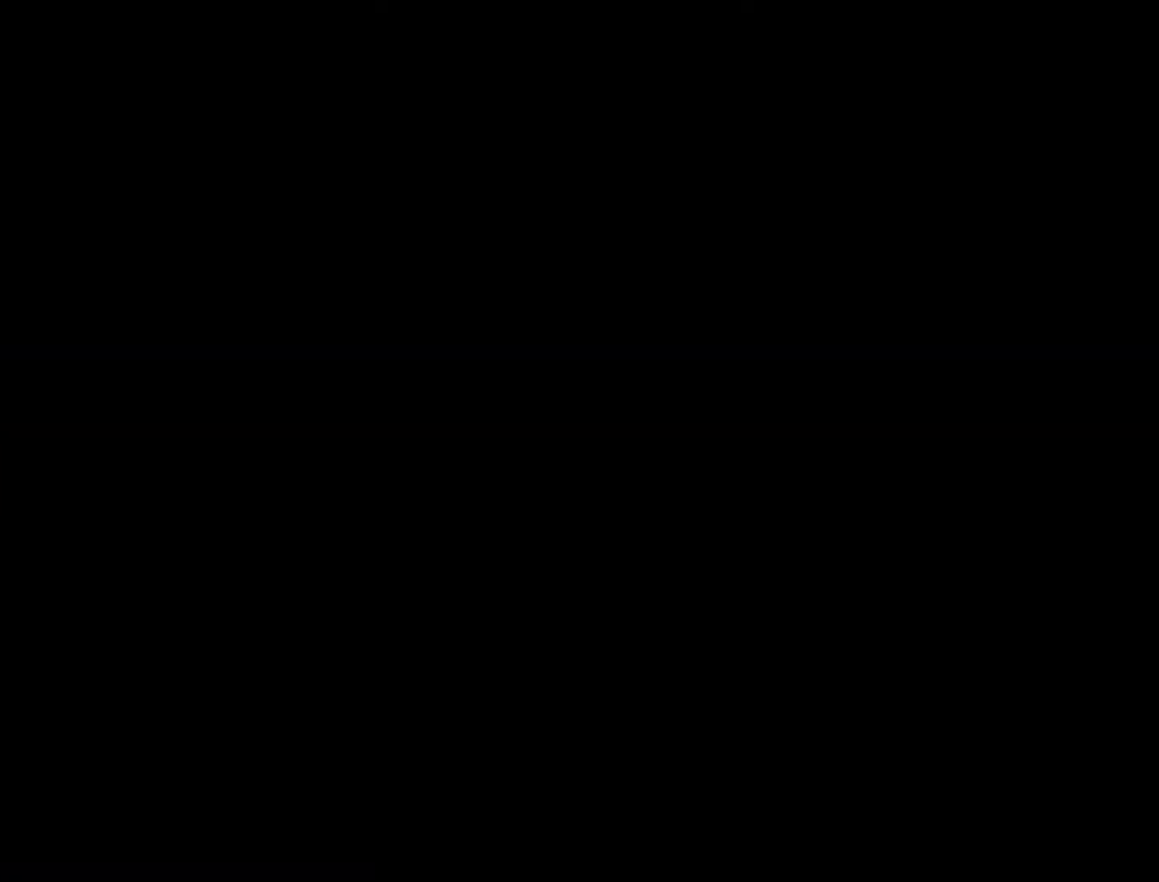
Gameplay with a controller (Nintendo layout); each line is a JSON object with the inputs held at the frame after it. "events" lists button and stick changes between this image and that frame as [ms after this image, input, new state], when the widget could be followed in between. Not read: L3 R3.
{"buttons": ["Y"], "events": []}
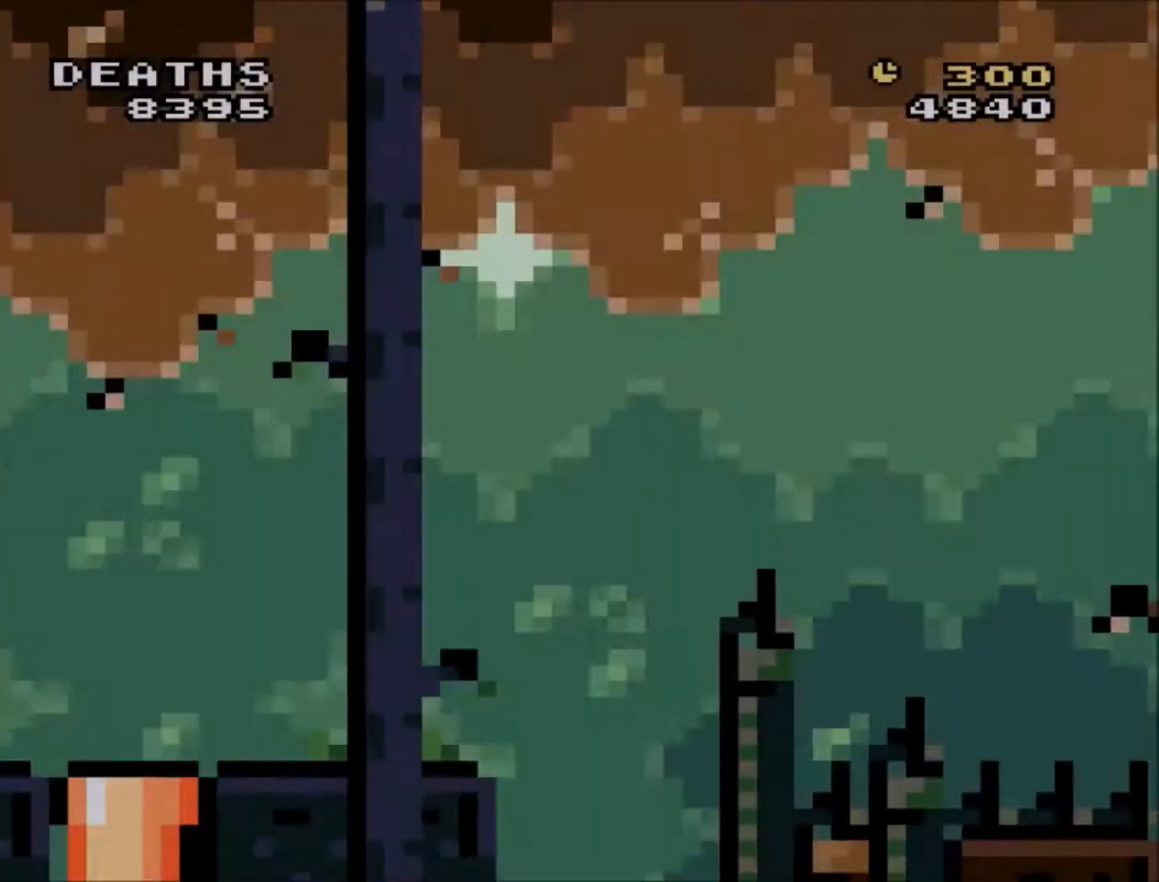
{"buttons": ["Y", "DPAD_RIGHT"], "events": [[200, "DPAD_RIGHT", "down"]]}
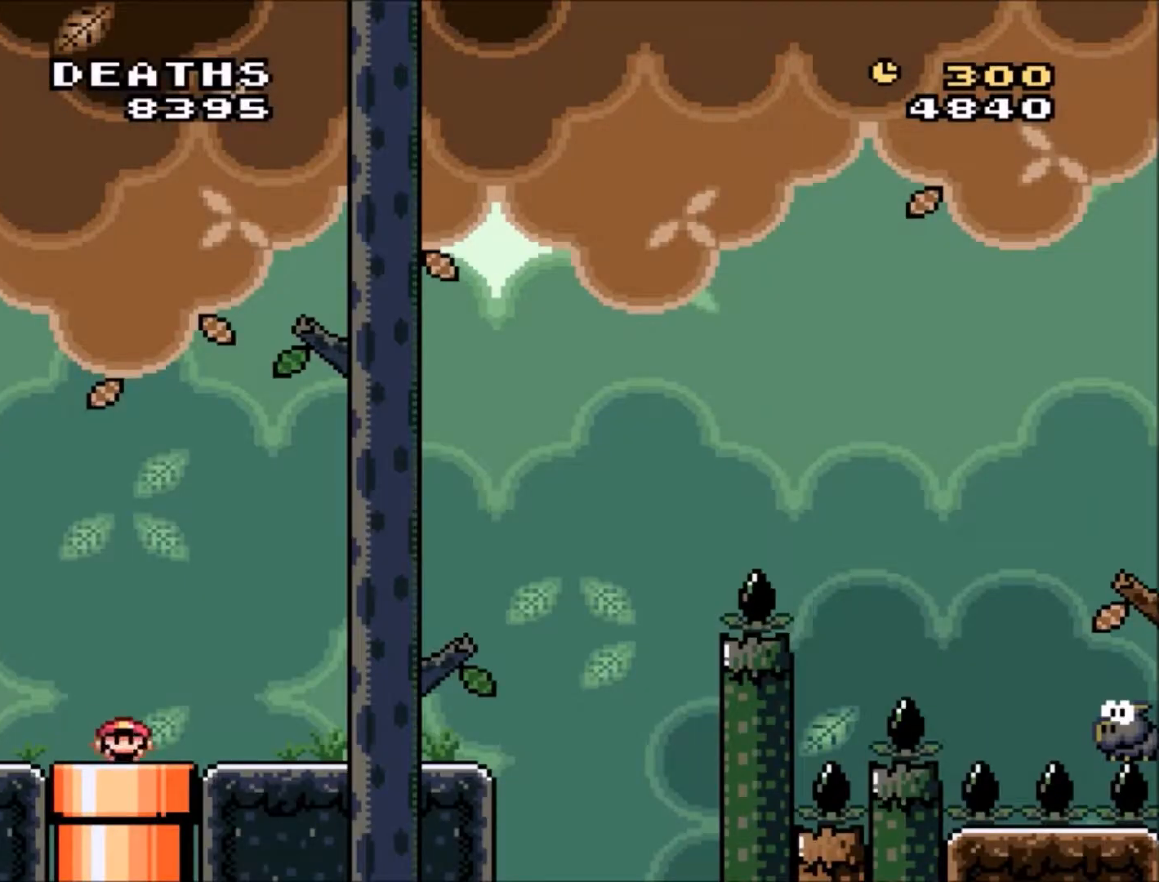
{"buttons": ["Y", "DPAD_RIGHT"], "events": []}
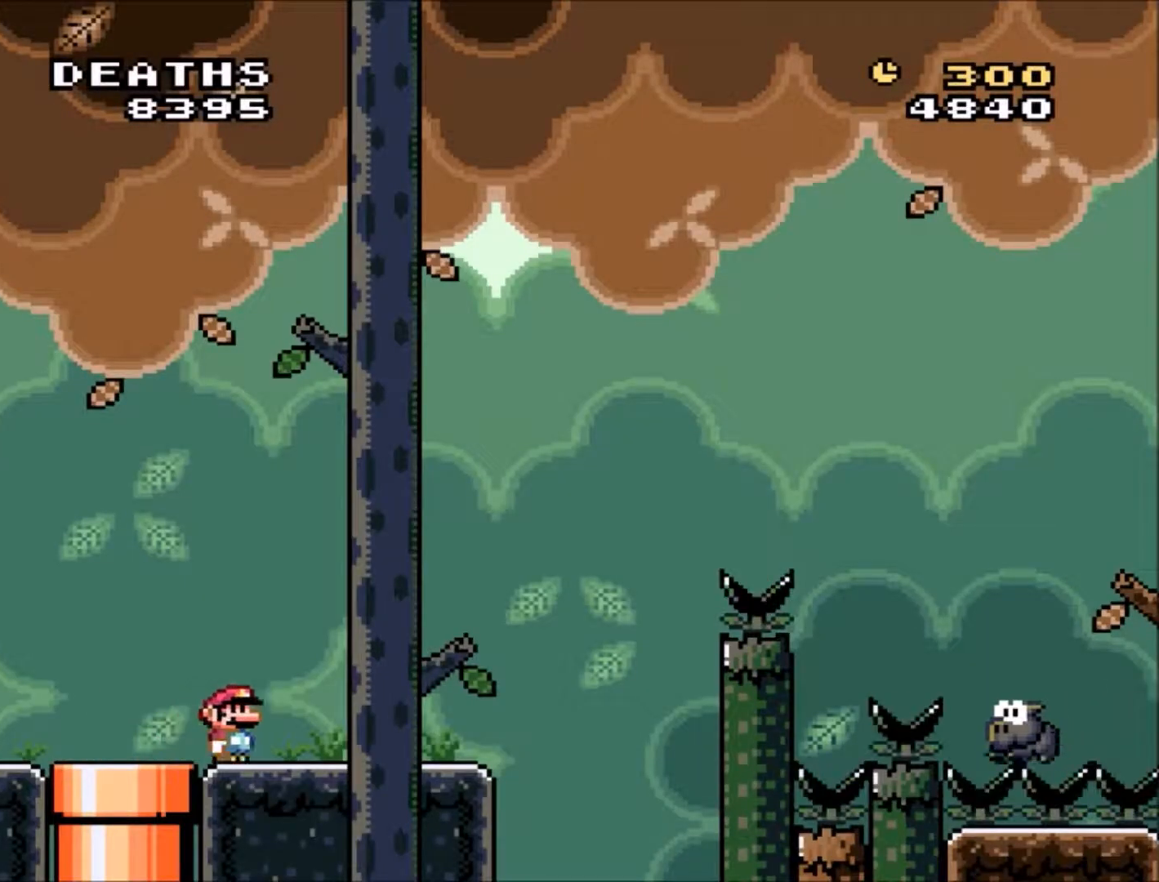
{"buttons": ["B", "Y", "DPAD_RIGHT"], "events": [[267, "B", "down"]]}
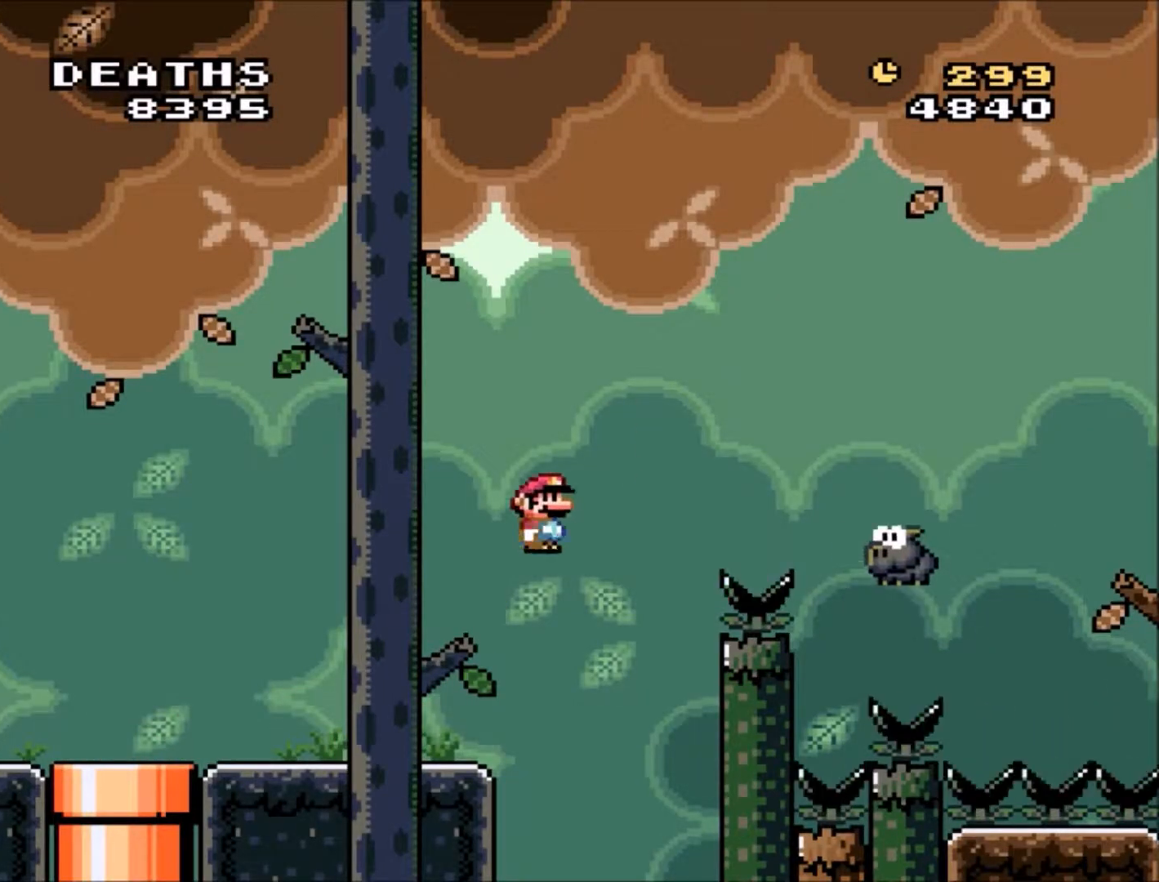
{"buttons": ["B", "Y", "DPAD_RIGHT"], "events": [[267, "DPAD_RIGHT", "up"], [333, "DPAD_UP", "down"], [367, "DPAD_LEFT", "down"], [467, "DPAD_LEFT", "up"], [467, "DPAD_RIGHT", "down"], [500, "DPAD_UP", "up"]]}
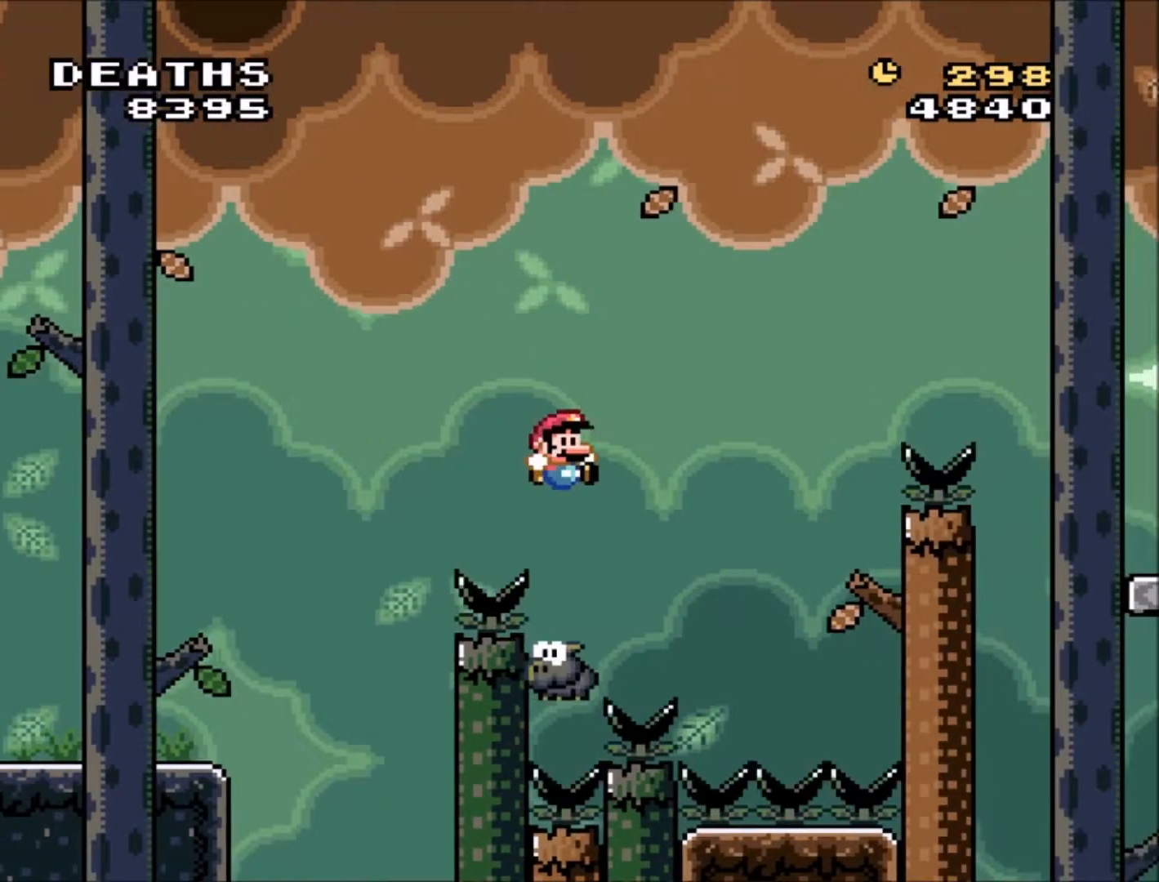
{"buttons": ["B", "Y", "DPAD_RIGHT"], "events": []}
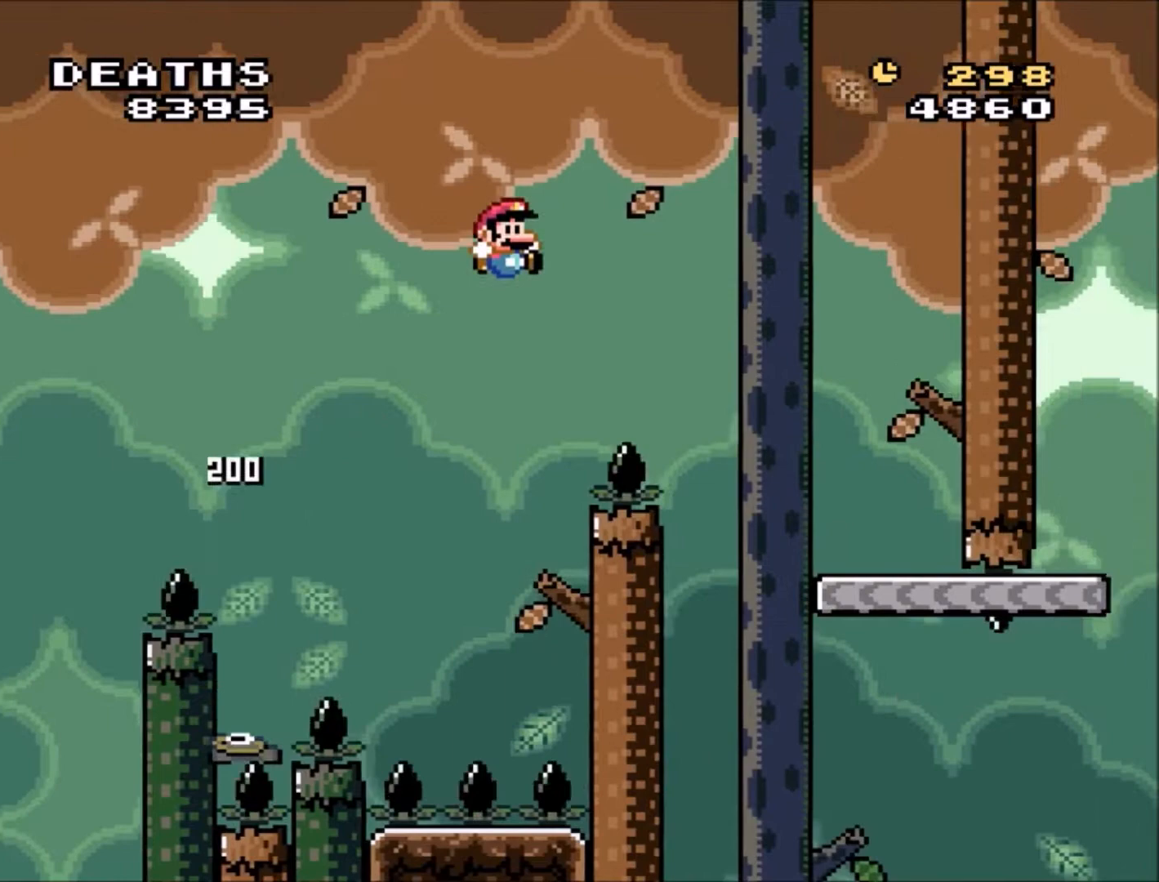
{"buttons": ["Y"], "events": [[367, "B", "up"], [367, "DPAD_RIGHT", "up"]]}
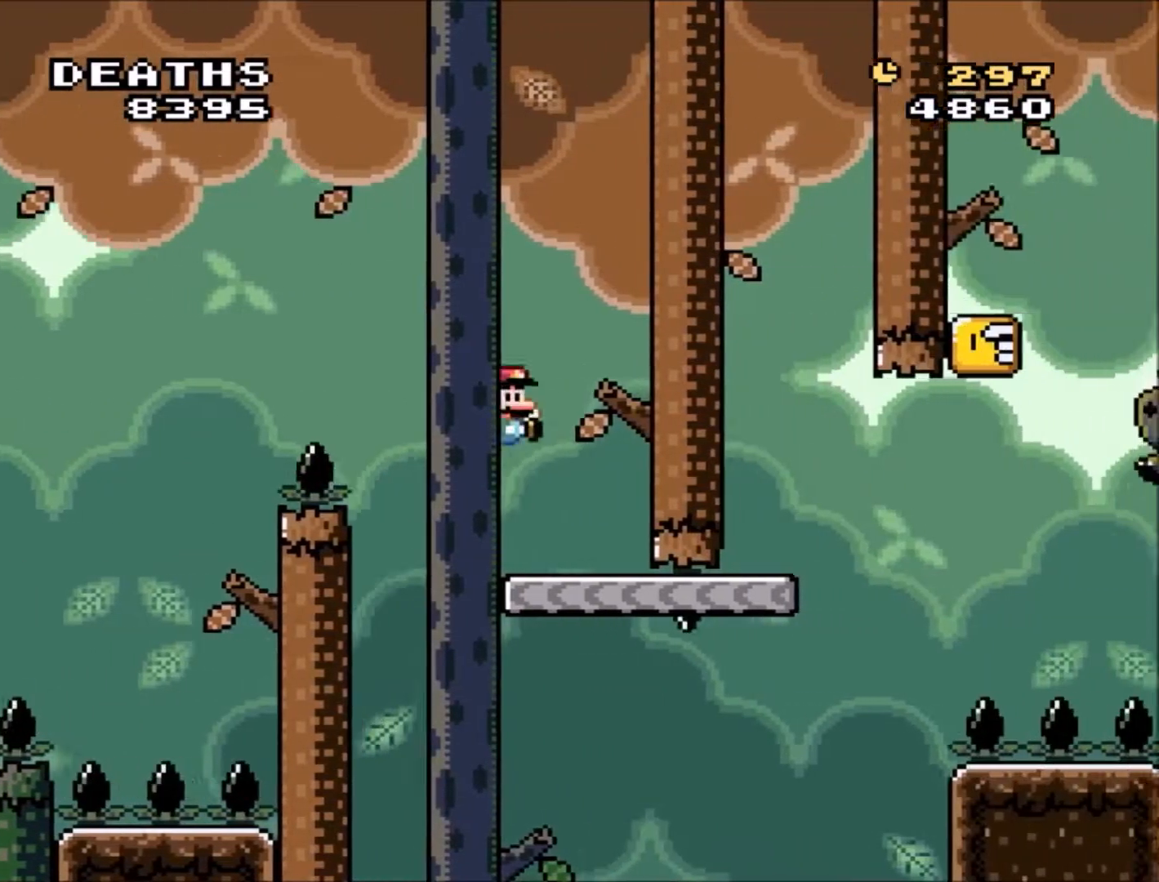
{"buttons": ["Y", "DPAD_RIGHT"], "events": [[34, "DPAD_LEFT", "down"], [167, "DPAD_LEFT", "up"], [467, "DPAD_RIGHT", "down"]]}
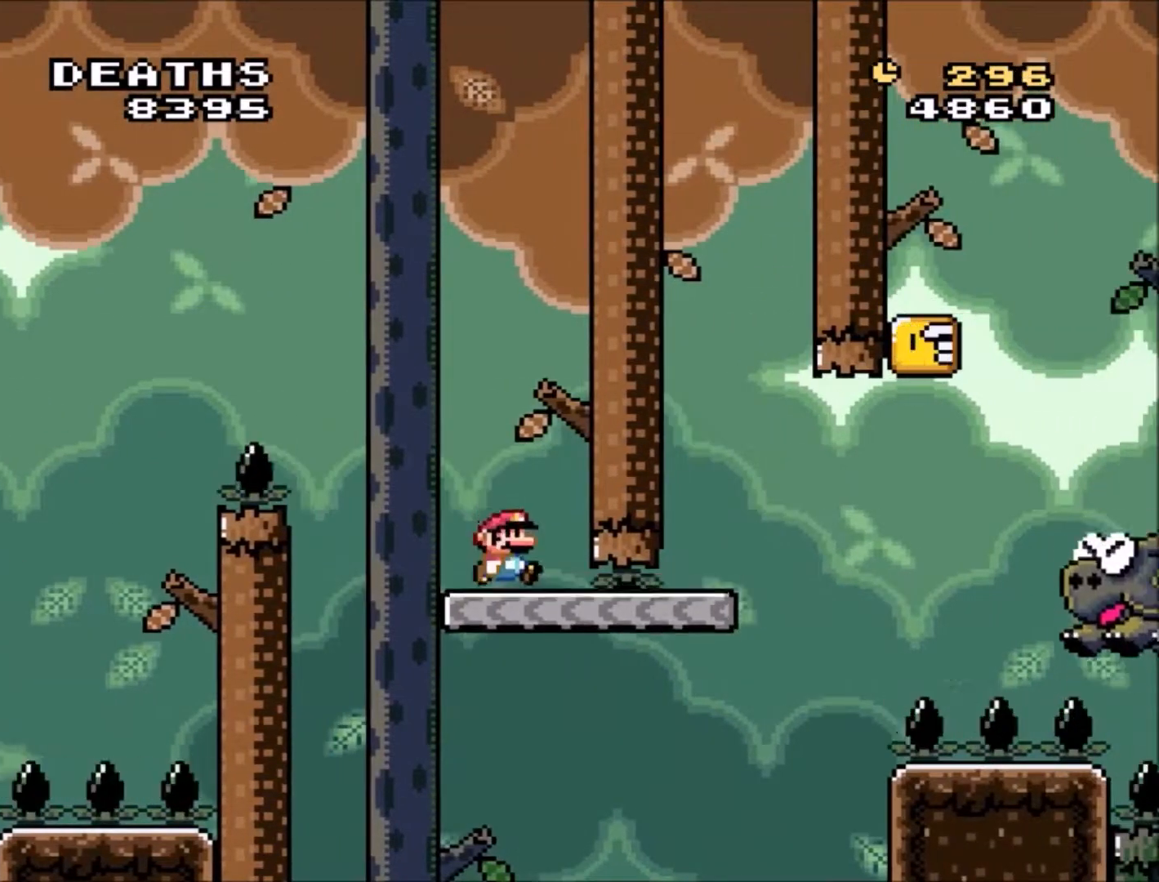
{"buttons": ["Y", "DPAD_RIGHT"], "events": []}
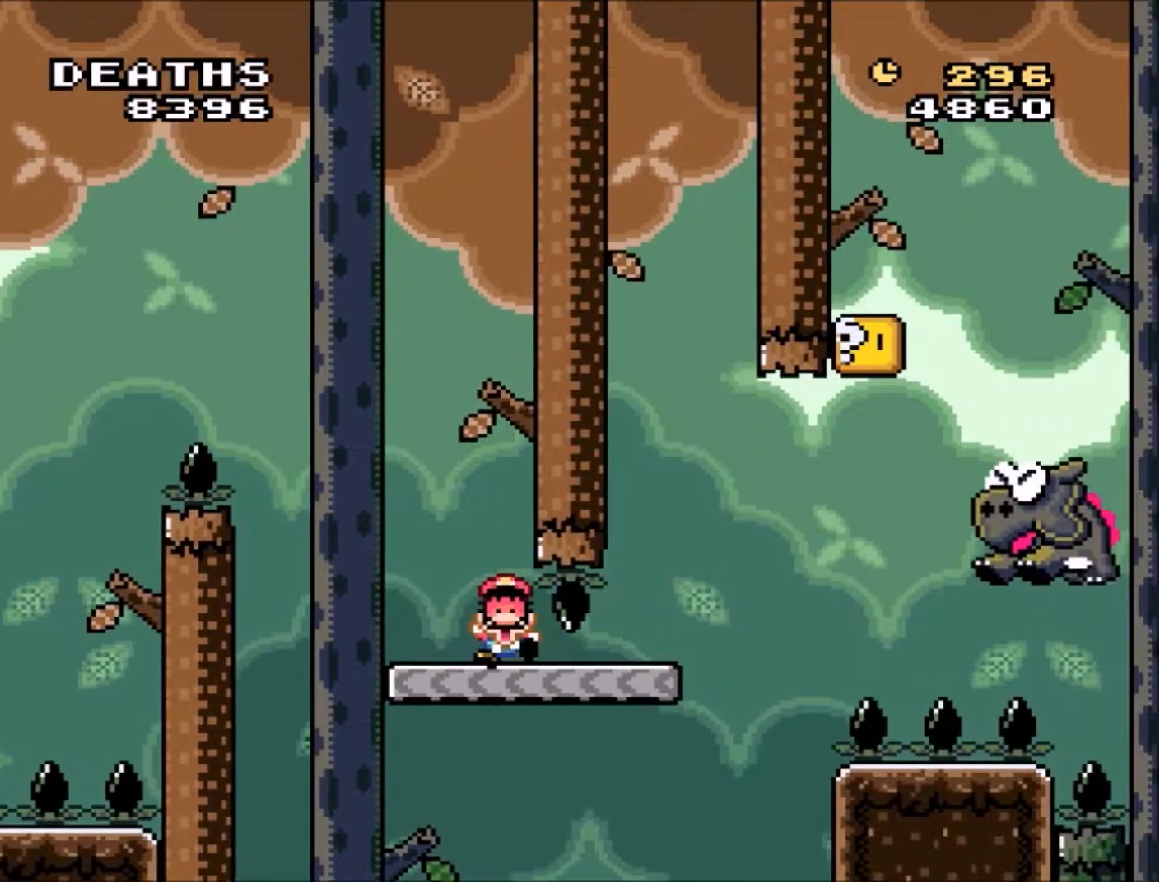
{"buttons": ["B"], "events": [[67, "B", "down"], [100, "B", "up"], [134, "DPAD_RIGHT", "up"], [200, "Y", "up"], [434, "B", "down"]]}
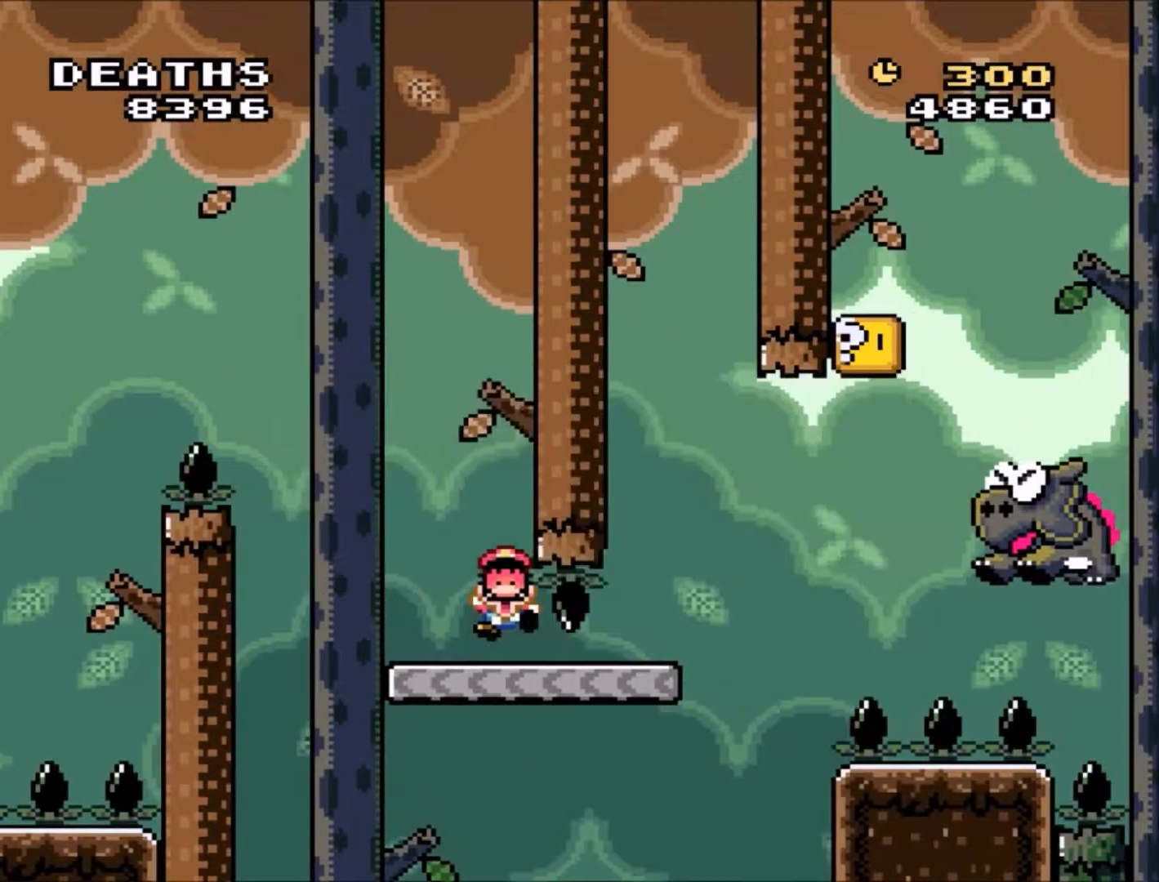
{"buttons": [], "events": [[66, "B", "up"], [233, "Y", "down"], [500, "Y", "up"]]}
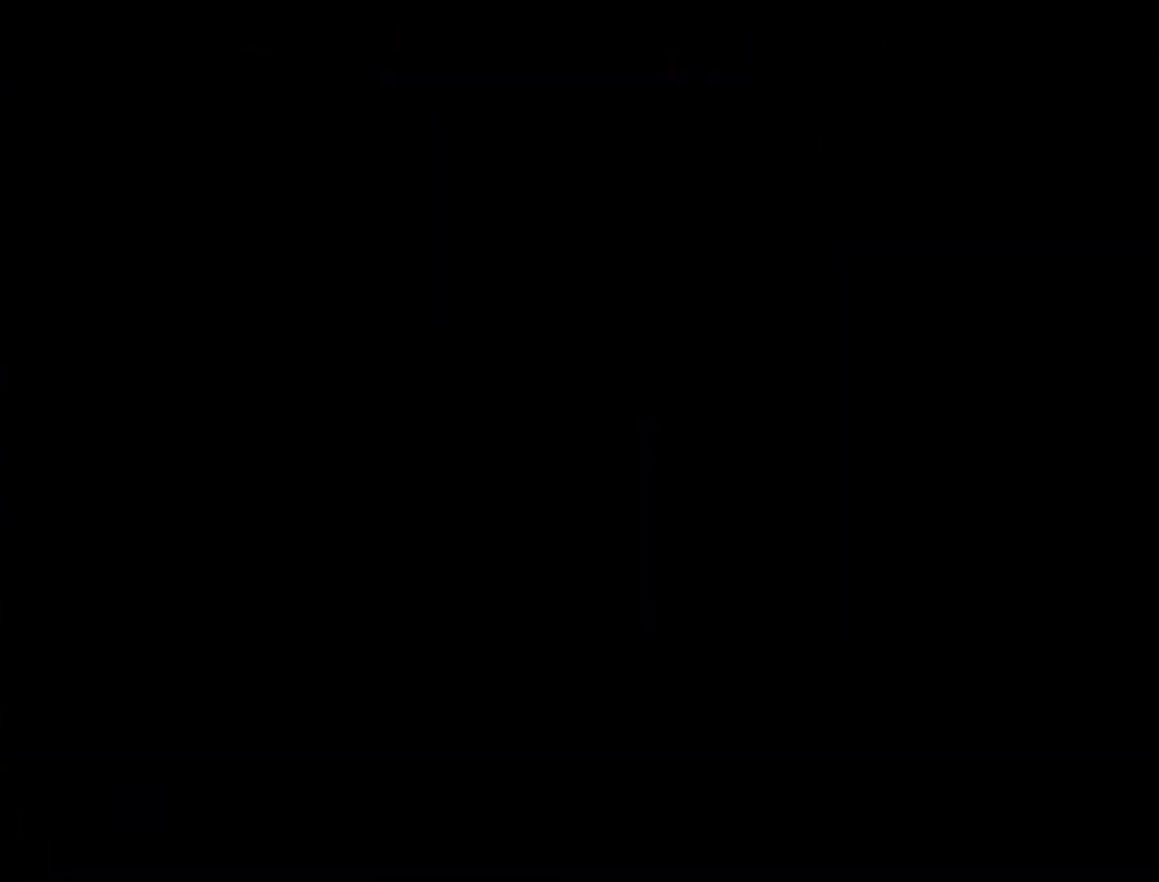
{"buttons": [], "events": []}
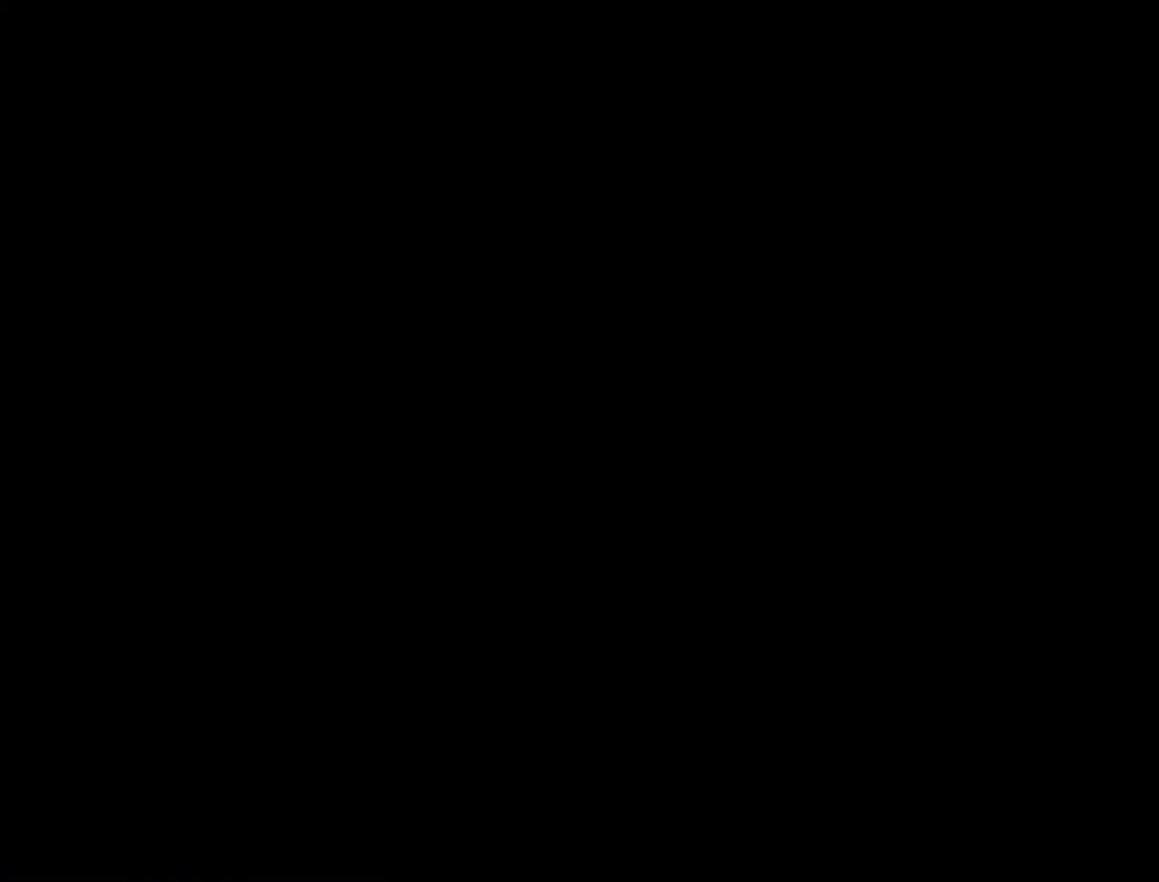
{"buttons": ["Y"], "events": [[167, "Y", "down"]]}
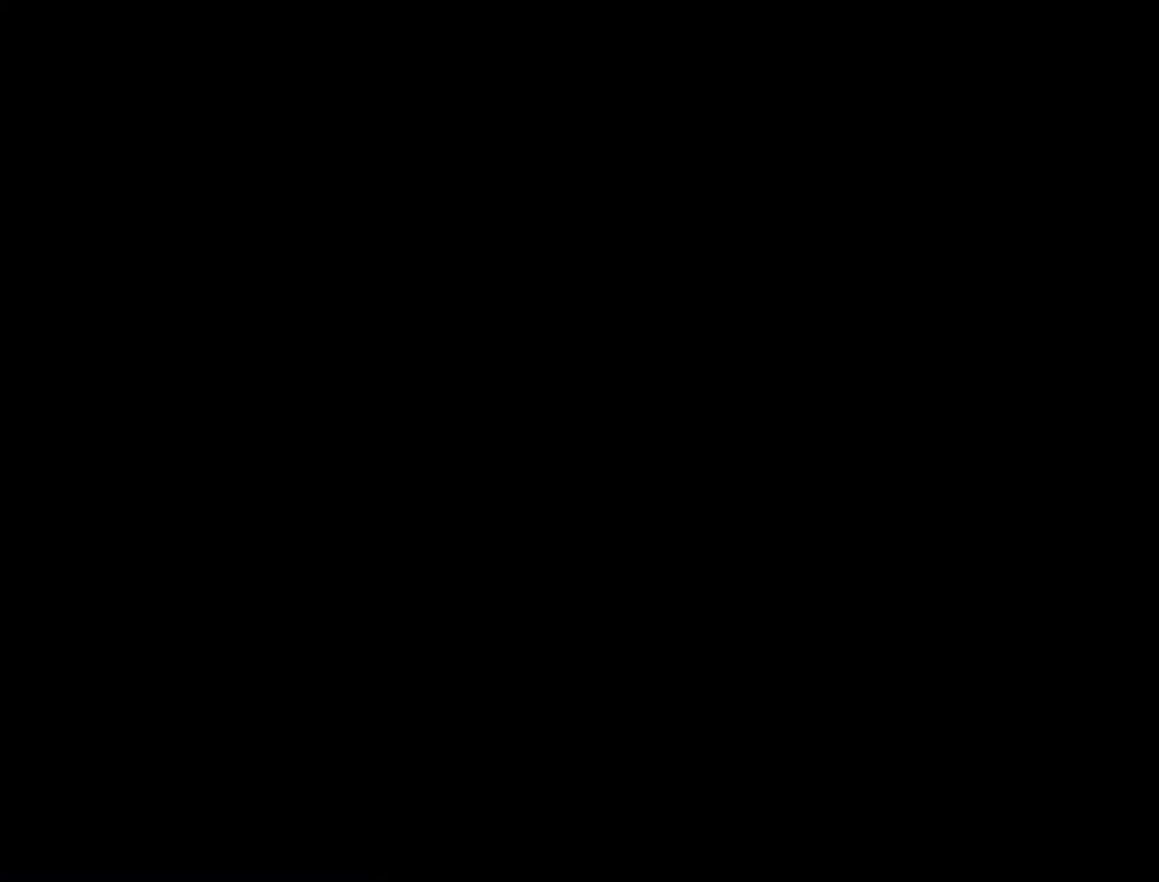
{"buttons": ["Y"], "events": []}
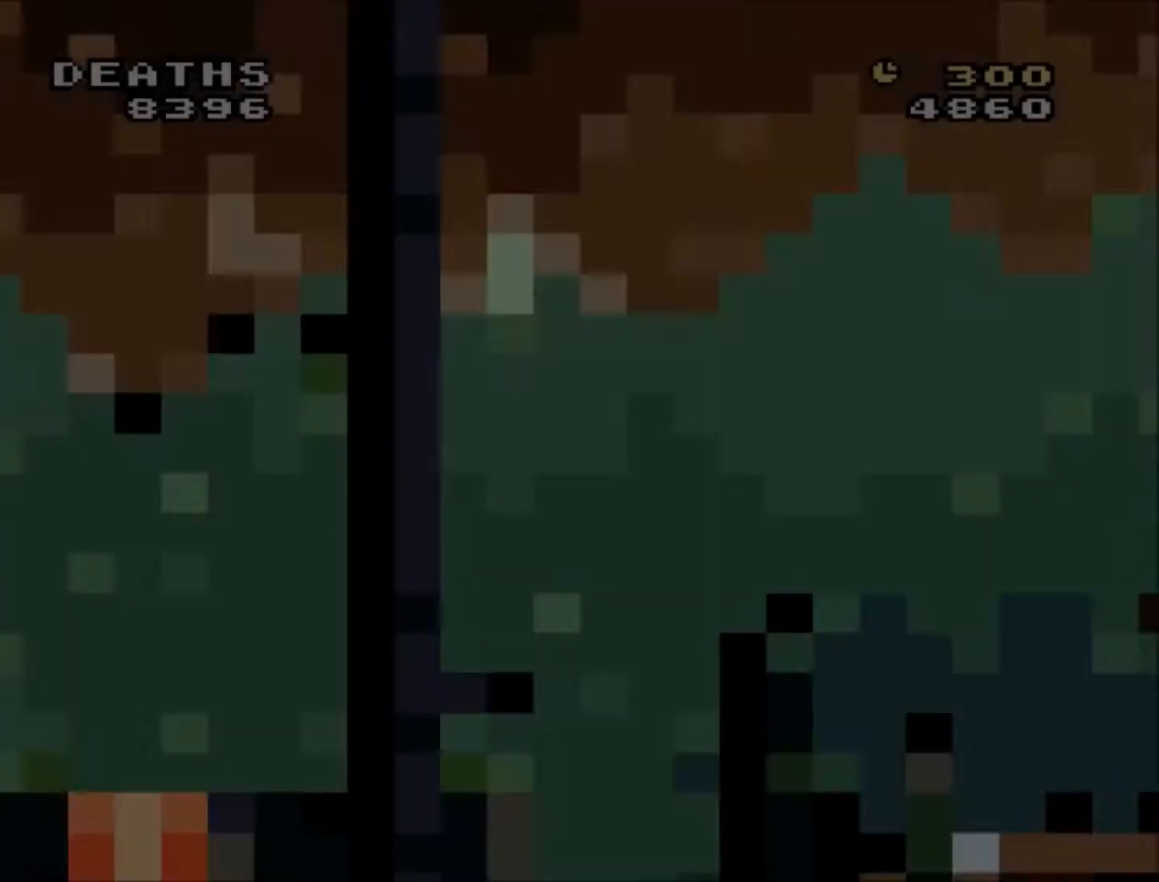
{"buttons": ["Y"], "events": []}
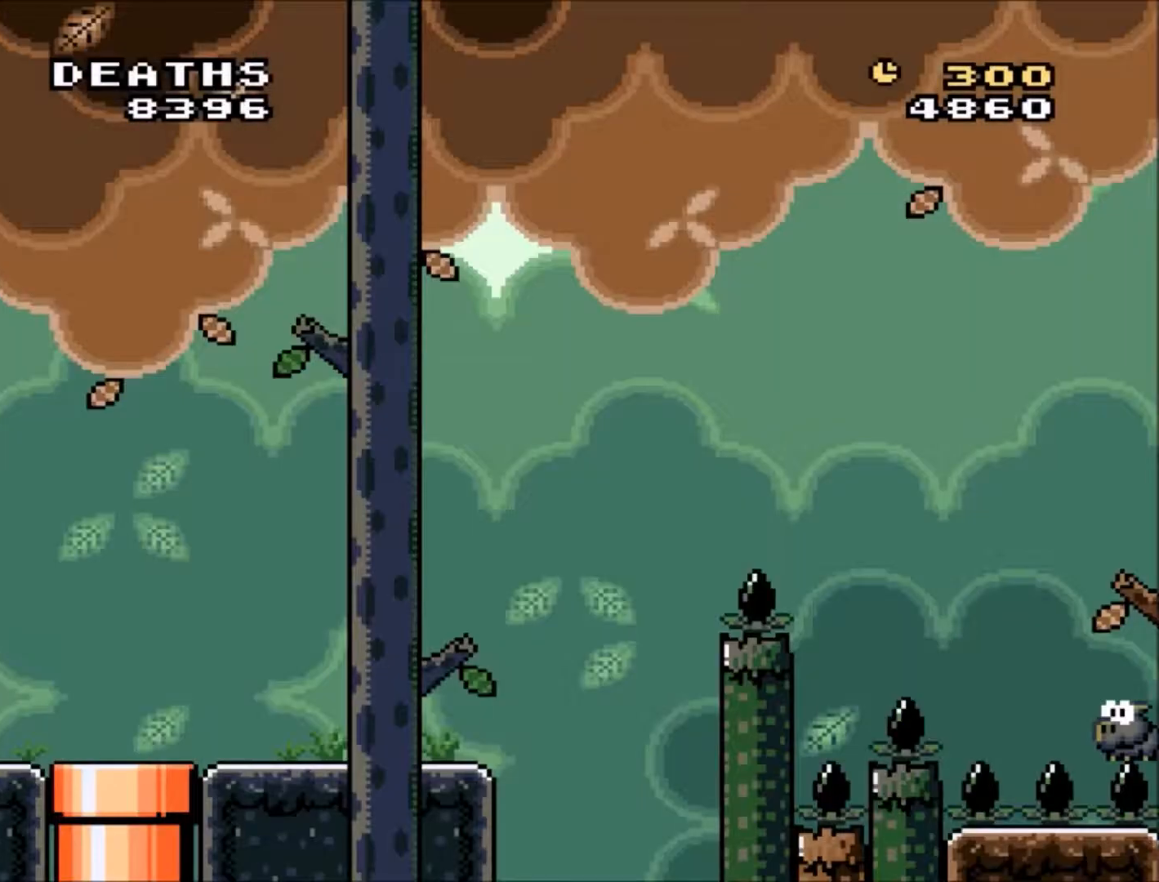
{"buttons": ["Y", "DPAD_RIGHT"], "events": [[133, "DPAD_RIGHT", "down"]]}
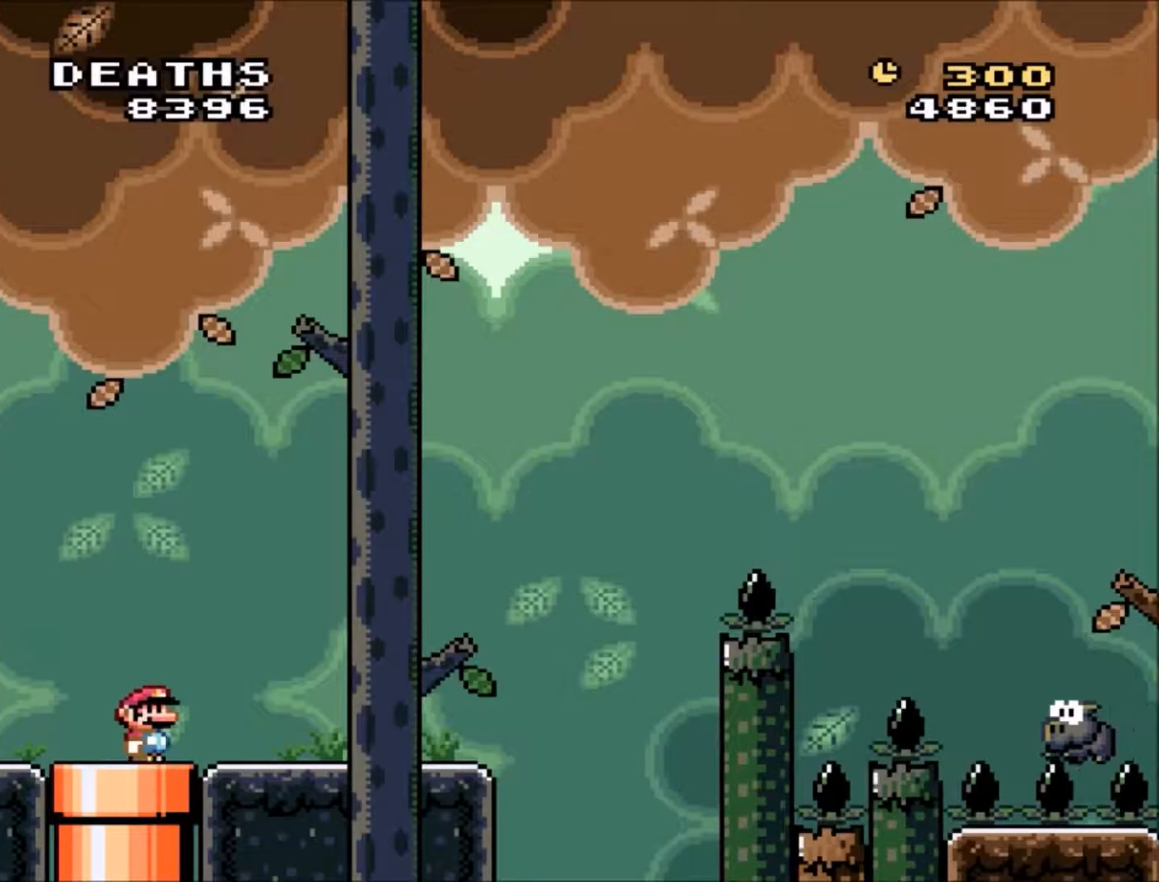
{"buttons": ["Y", "DPAD_RIGHT"], "events": []}
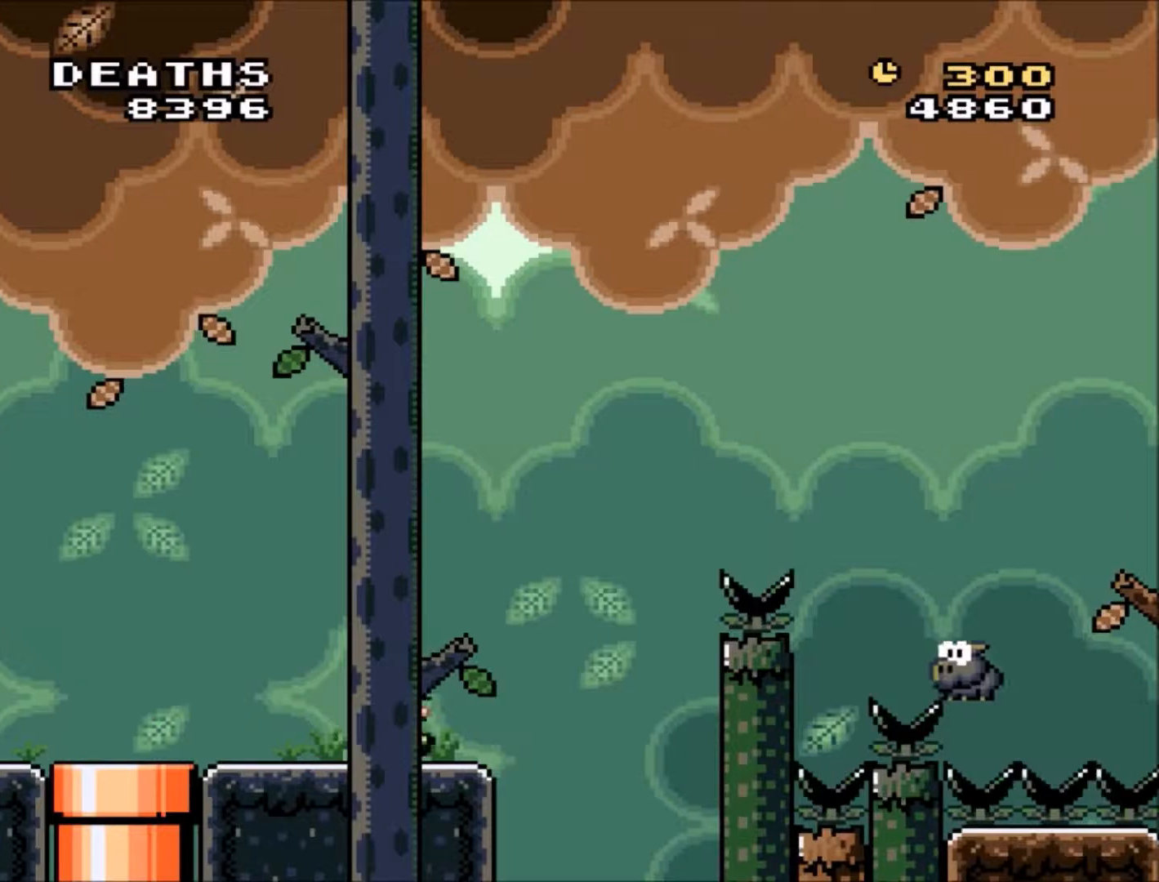
{"buttons": ["B", "Y"], "events": [[67, "B", "down"], [500, "DPAD_RIGHT", "up"]]}
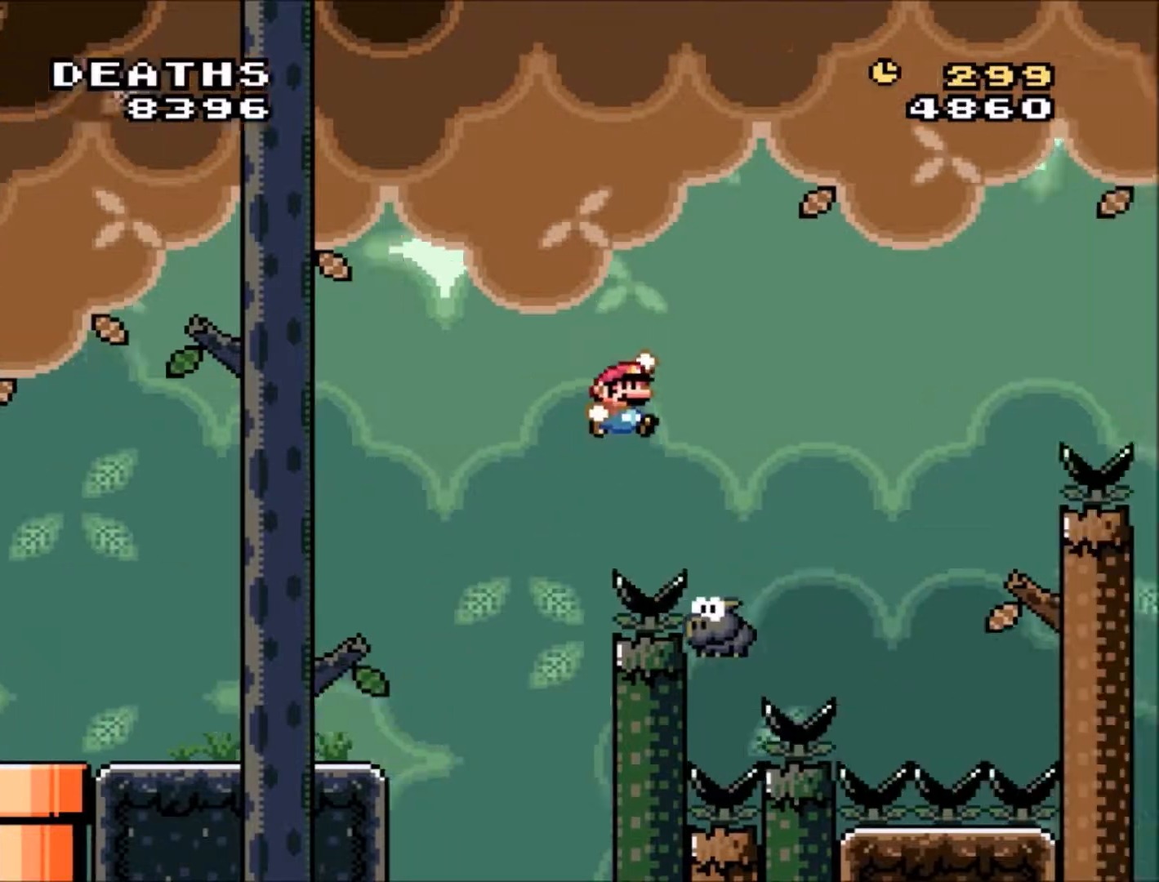
{"buttons": ["B", "Y", "DPAD_RIGHT"], "events": [[100, "DPAD_LEFT", "down"], [100, "DPAD_UP", "down"], [167, "DPAD_LEFT", "up"], [201, "DPAD_RIGHT", "down"], [201, "DPAD_UP", "up"]]}
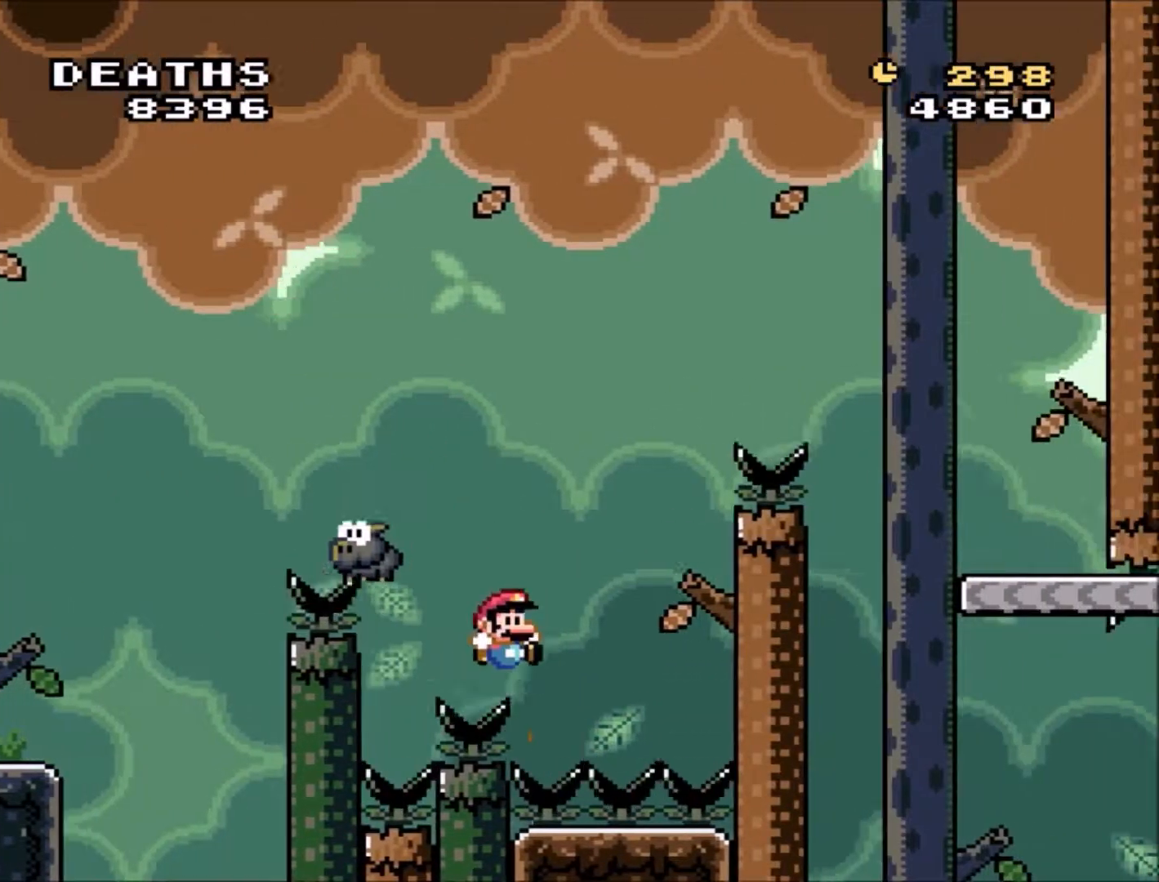
{"buttons": ["B"], "events": [[233, "DPAD_RIGHT", "up"], [267, "B", "up"], [300, "Y", "up"], [500, "B", "down"]]}
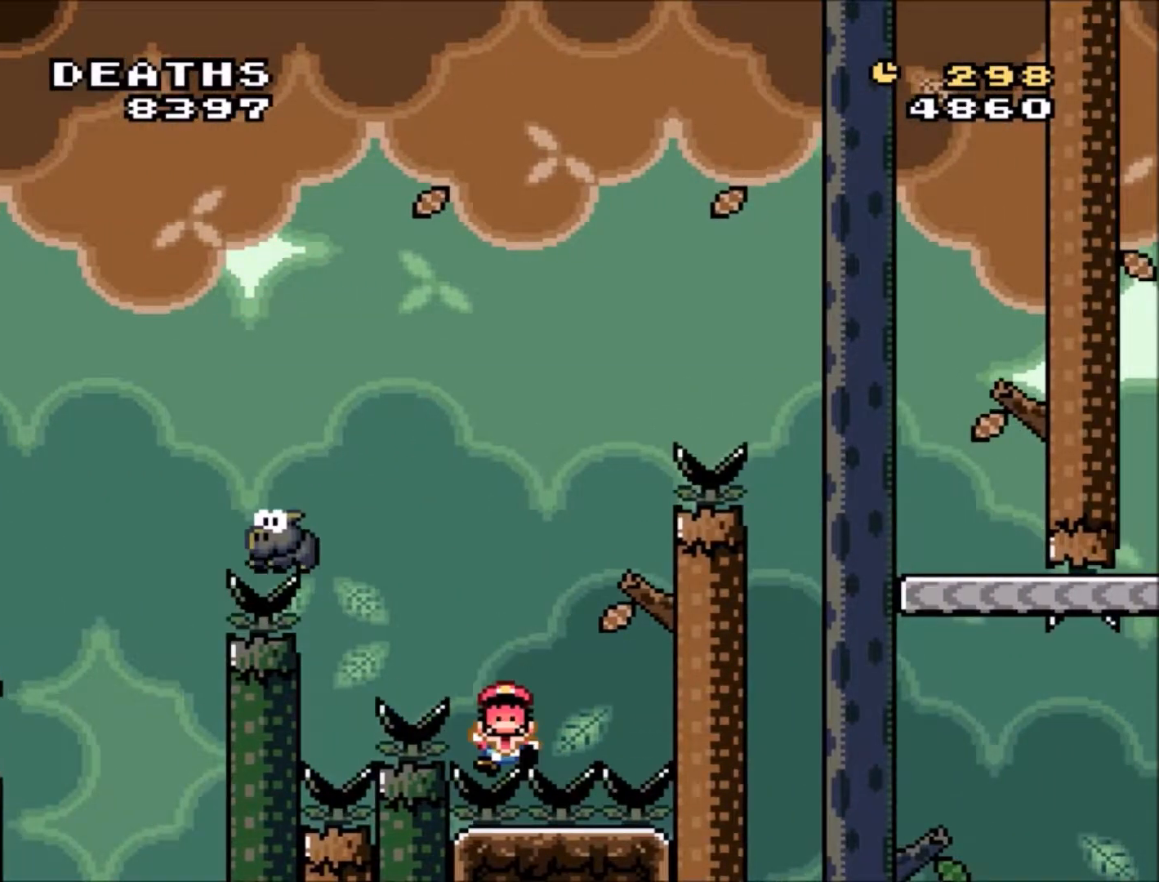
{"buttons": ["Y"], "events": [[134, "B", "up"], [200, "B", "down"], [301, "B", "up"], [467, "Y", "down"]]}
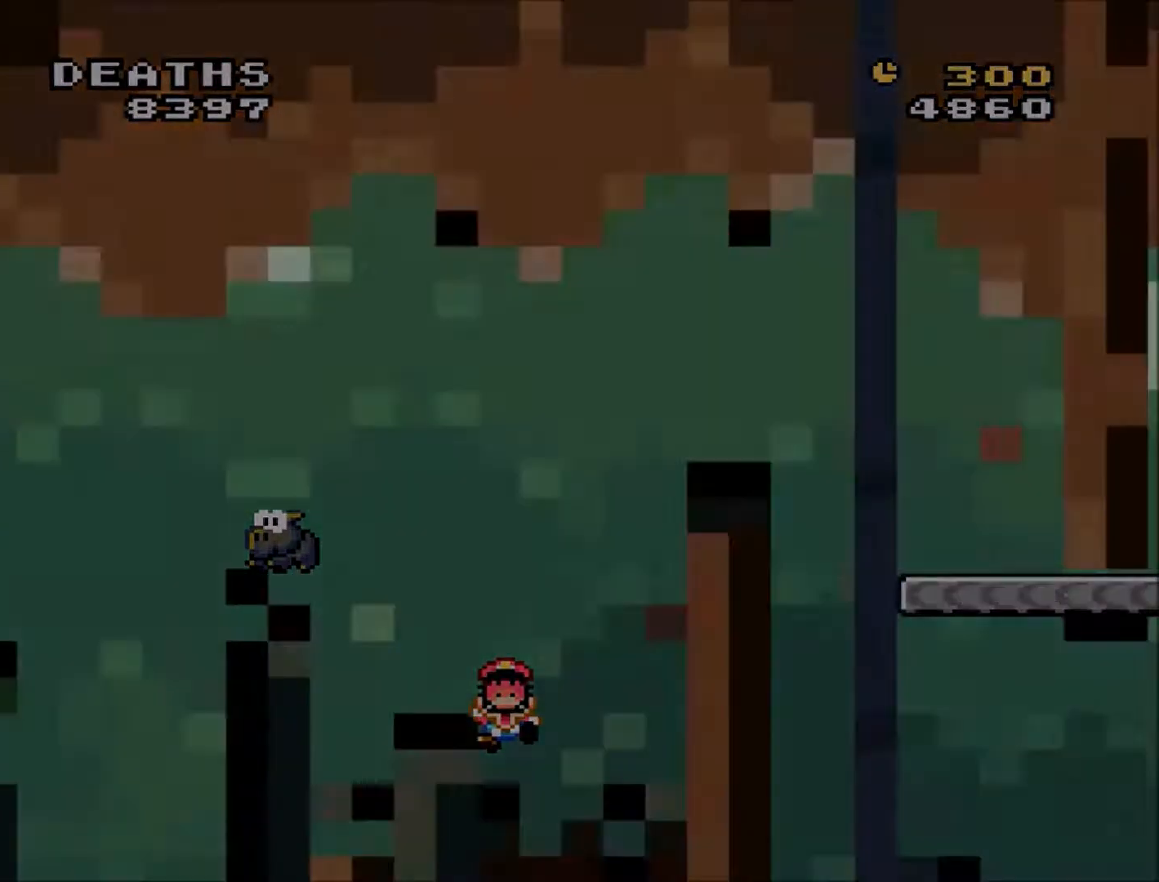
{"buttons": ["Y"], "events": []}
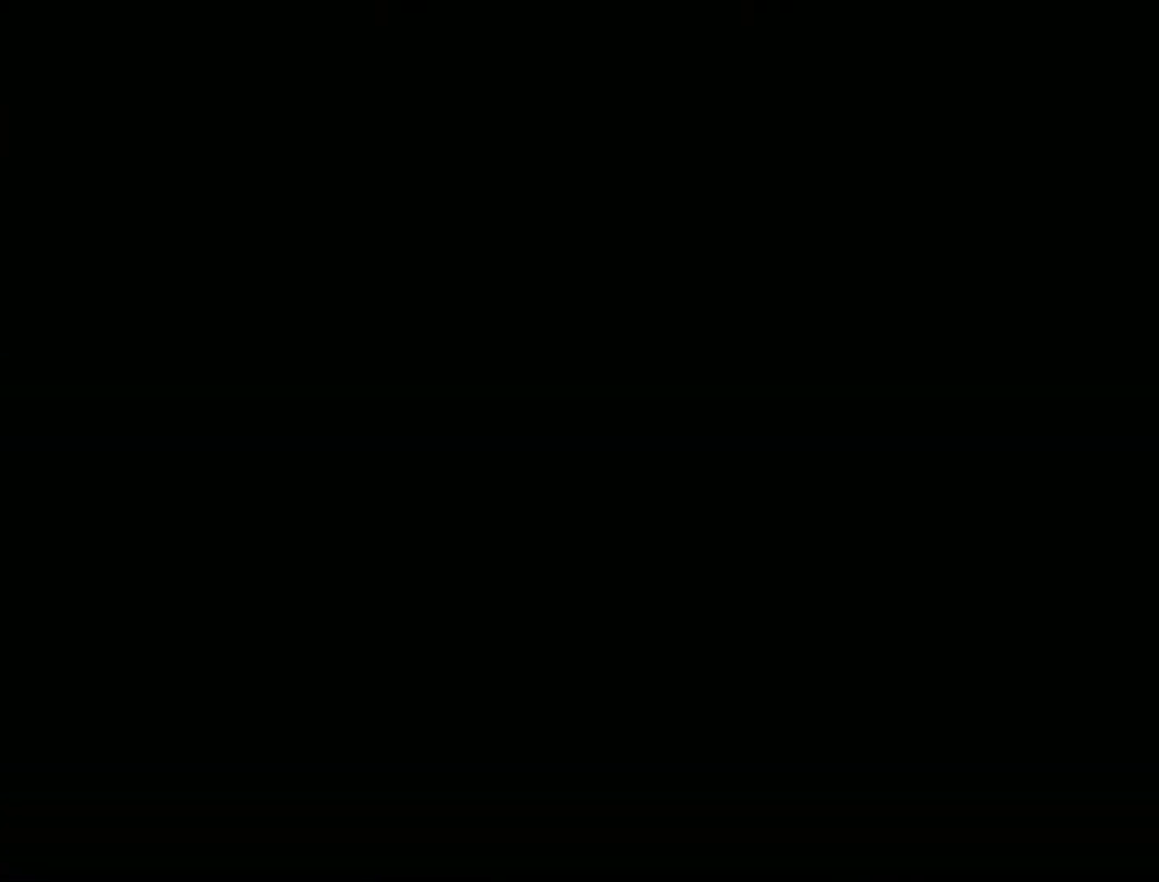
{"buttons": ["Y"], "events": []}
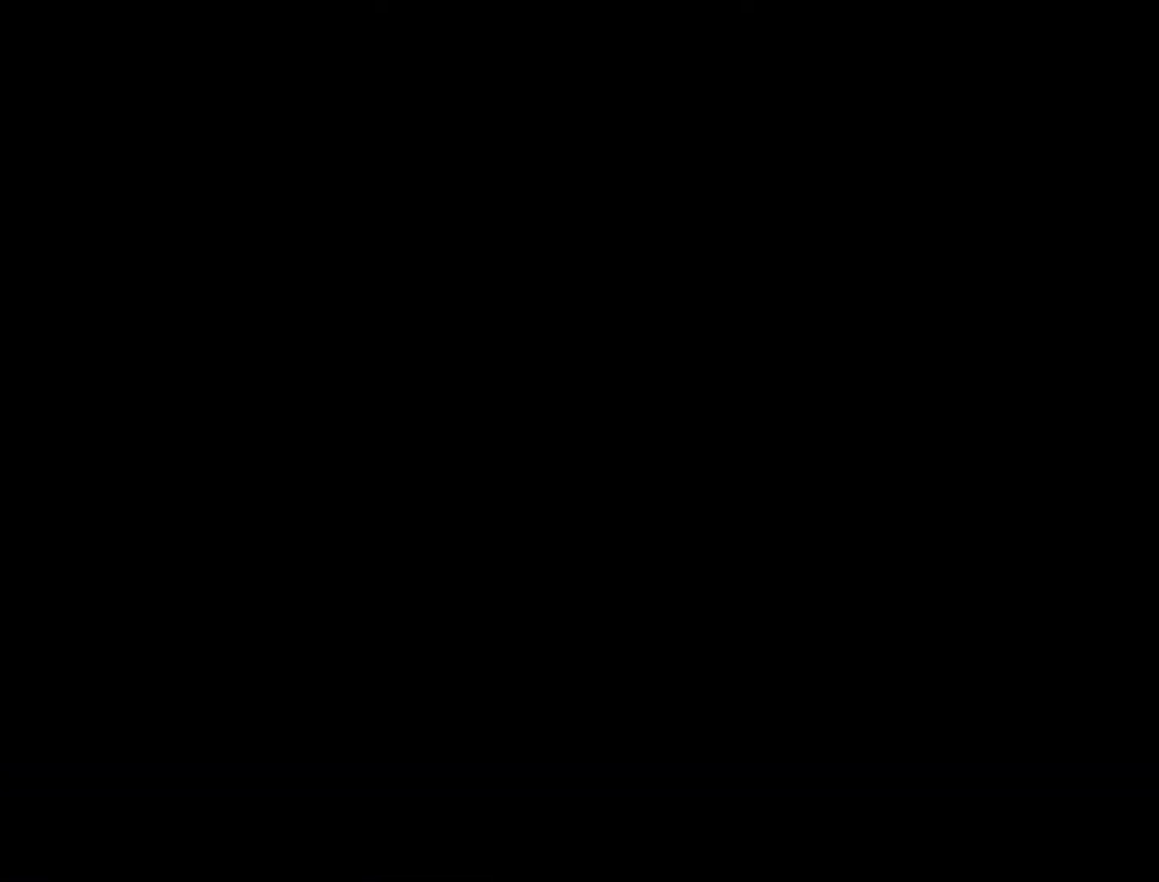
{"buttons": ["Y"], "events": []}
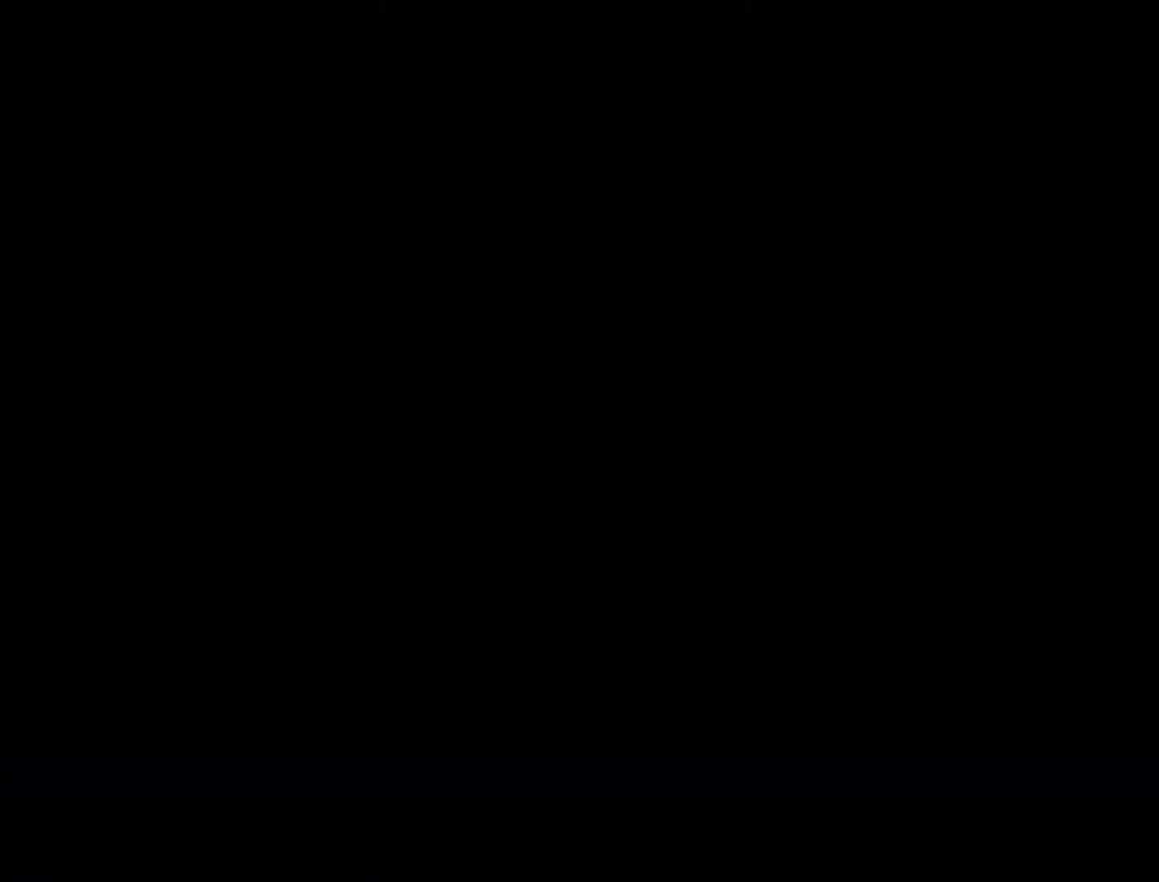
{"buttons": ["Y"], "events": []}
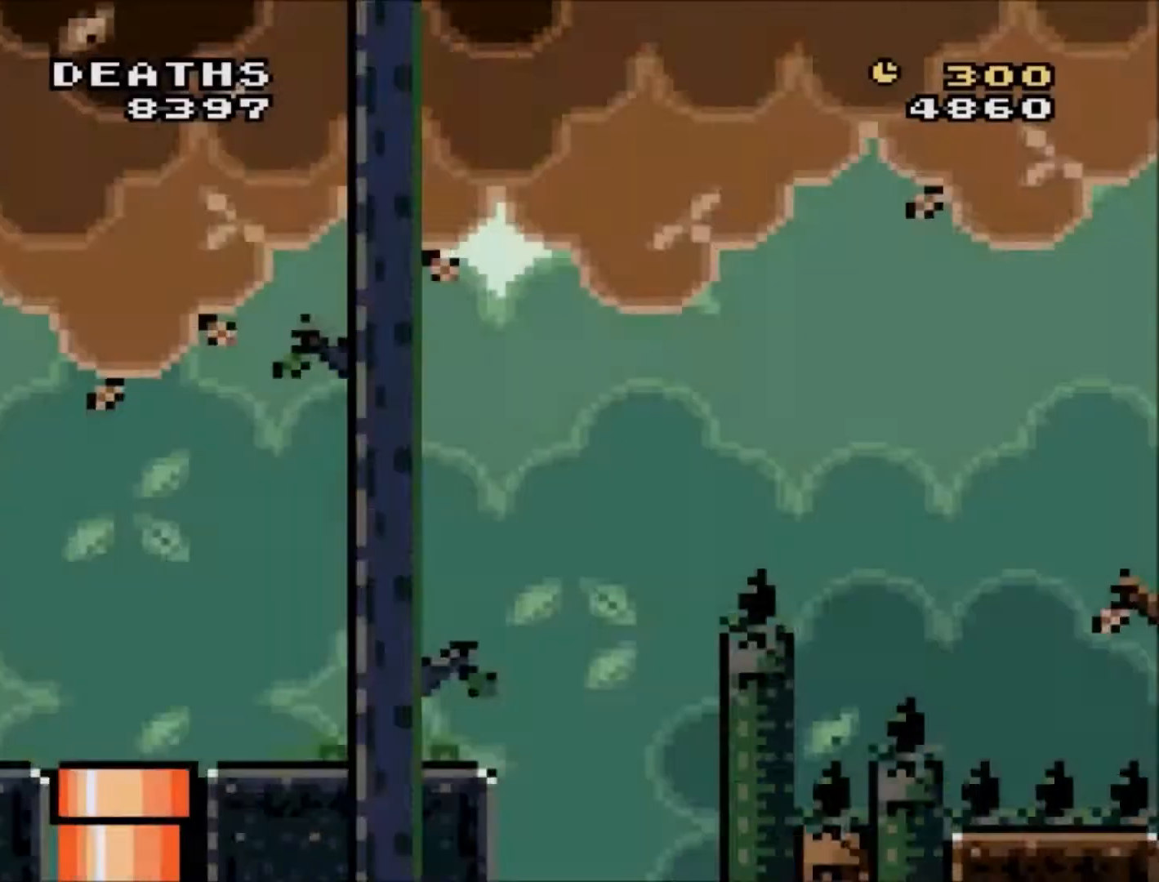
{"buttons": ["Y", "DPAD_RIGHT"], "events": [[100, "DPAD_RIGHT", "down"]]}
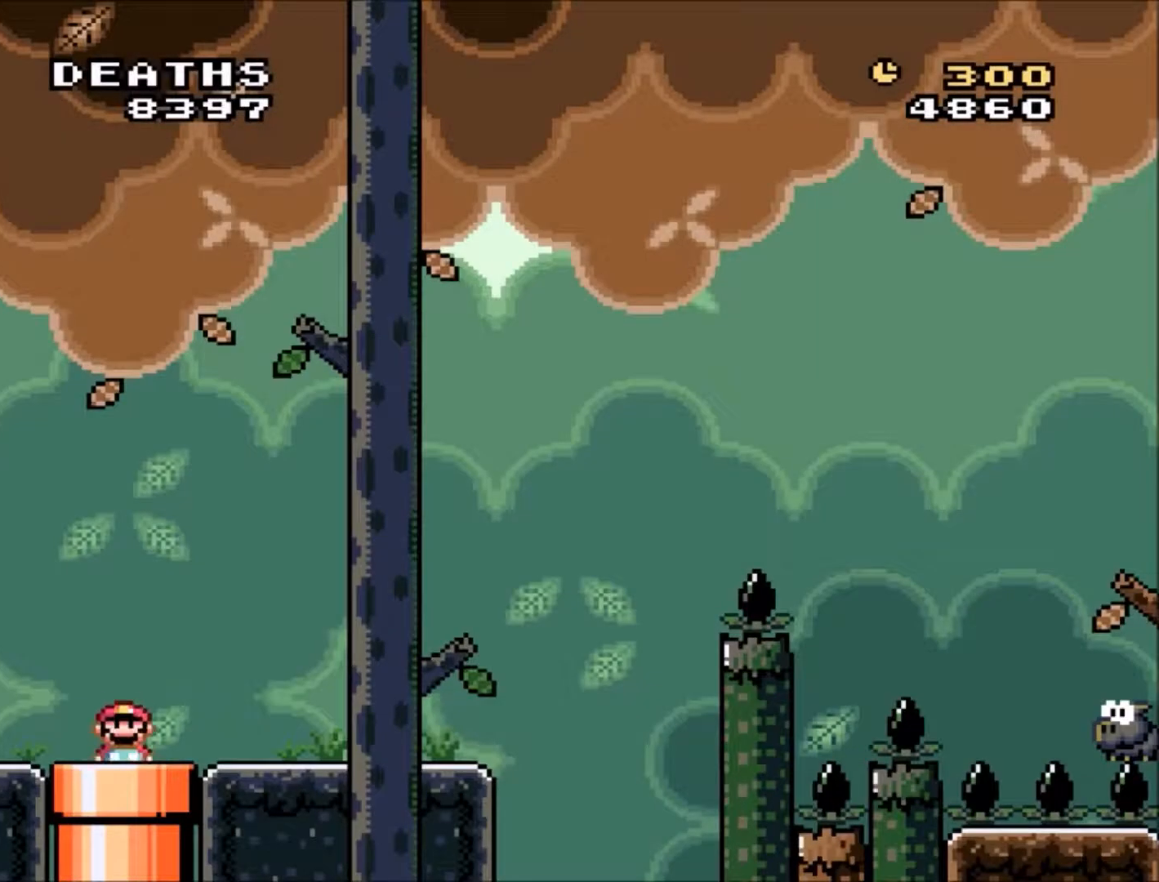
{"buttons": ["Y", "DPAD_RIGHT"], "events": []}
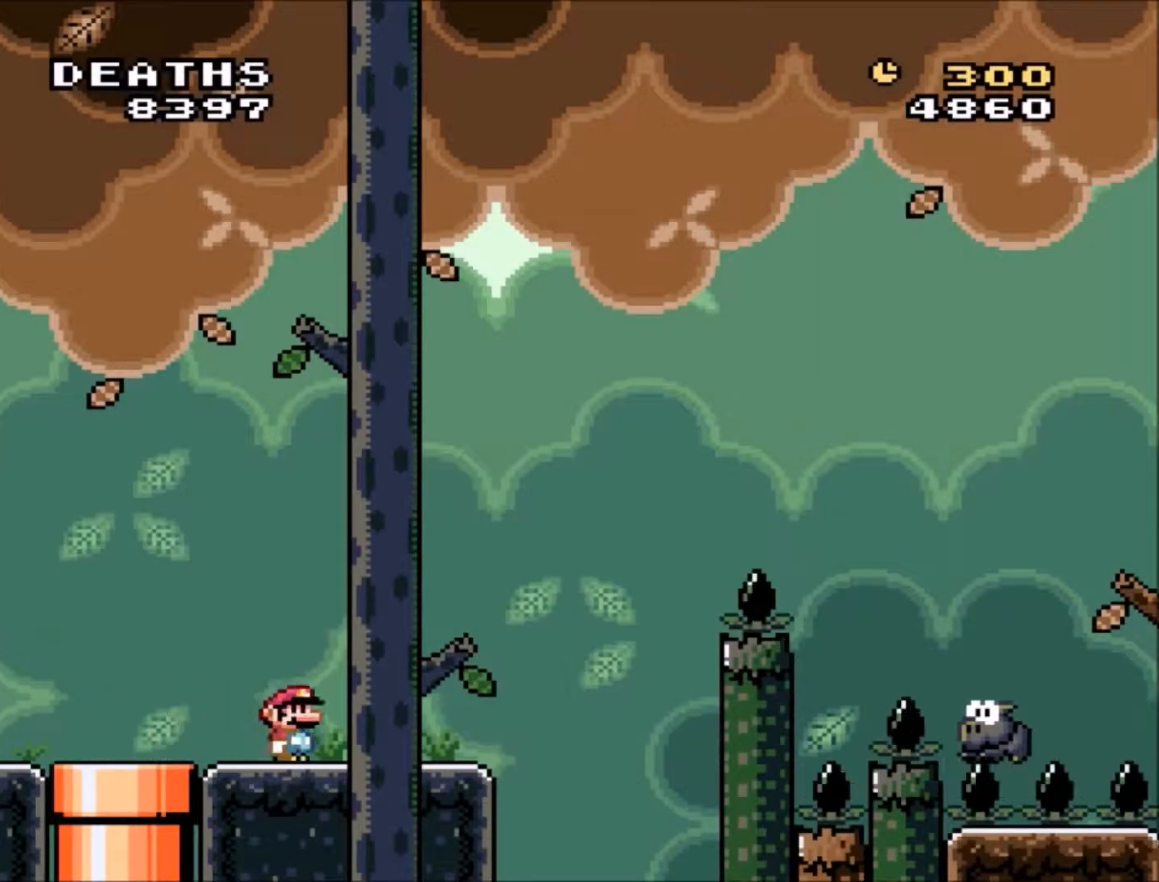
{"buttons": ["B", "Y", "DPAD_RIGHT"], "events": [[233, "B", "down"]]}
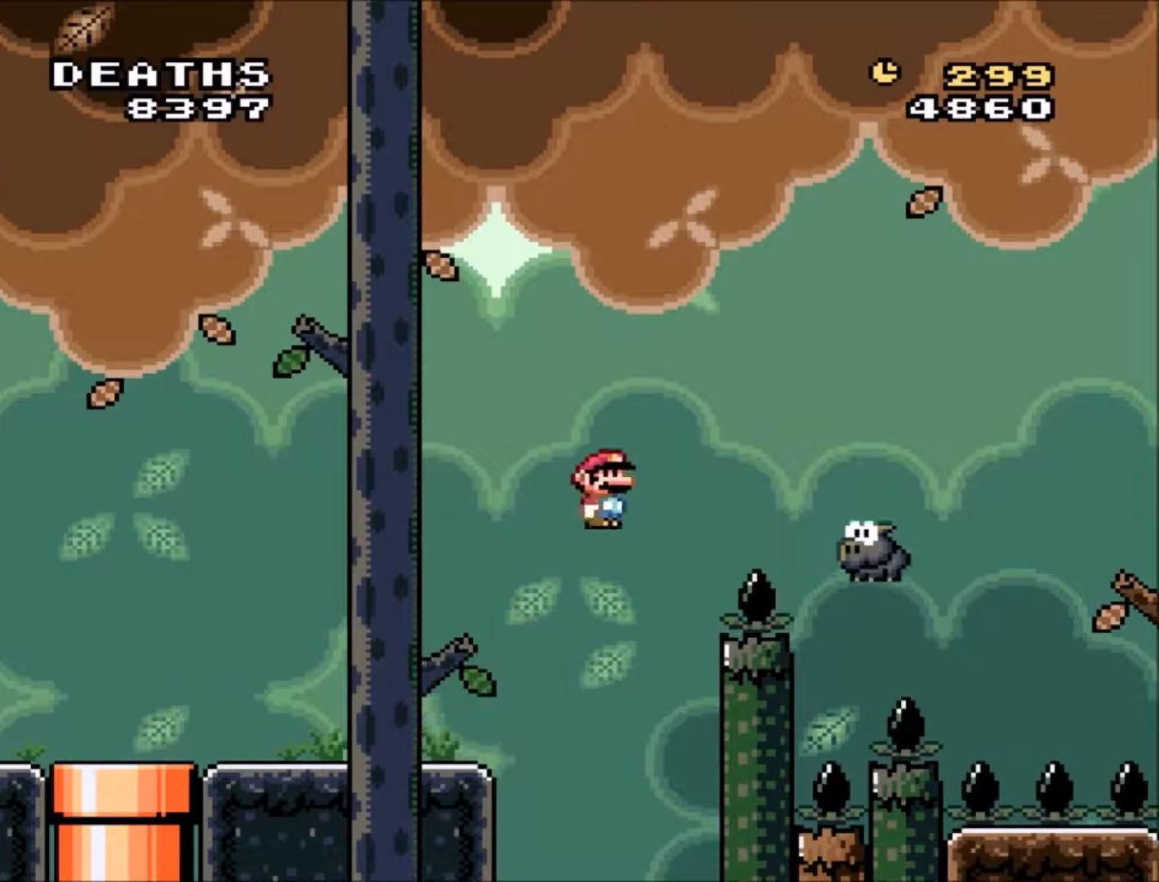
{"buttons": ["B", "Y"], "events": [[100, "DPAD_RIGHT", "up"], [201, "DPAD_LEFT", "down"], [201, "DPAD_UP", "down"], [267, "DPAD_LEFT", "up"], [301, "DPAD_RIGHT", "down"], [301, "DPAD_UP", "up"], [434, "DPAD_RIGHT", "up"]]}
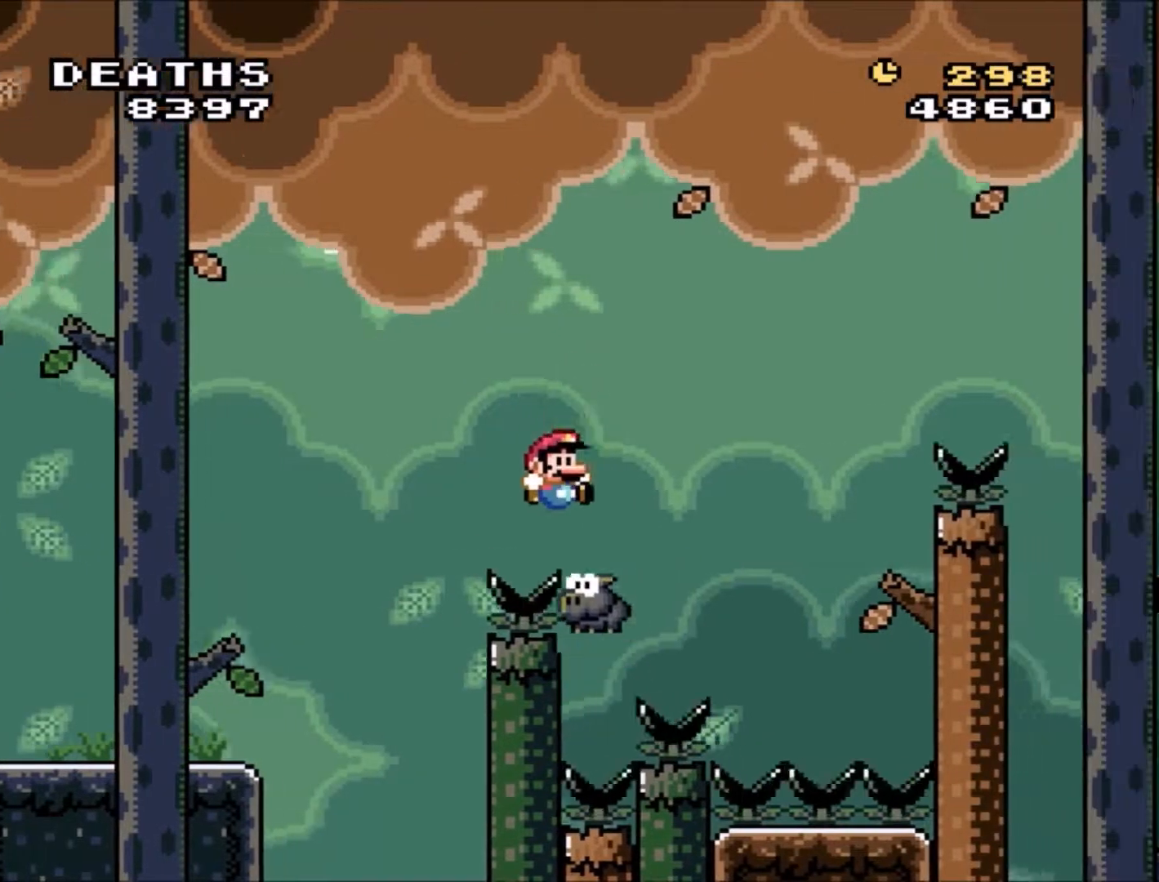
{"buttons": ["B", "Y", "DPAD_RIGHT"], "events": [[67, "DPAD_RIGHT", "down"]]}